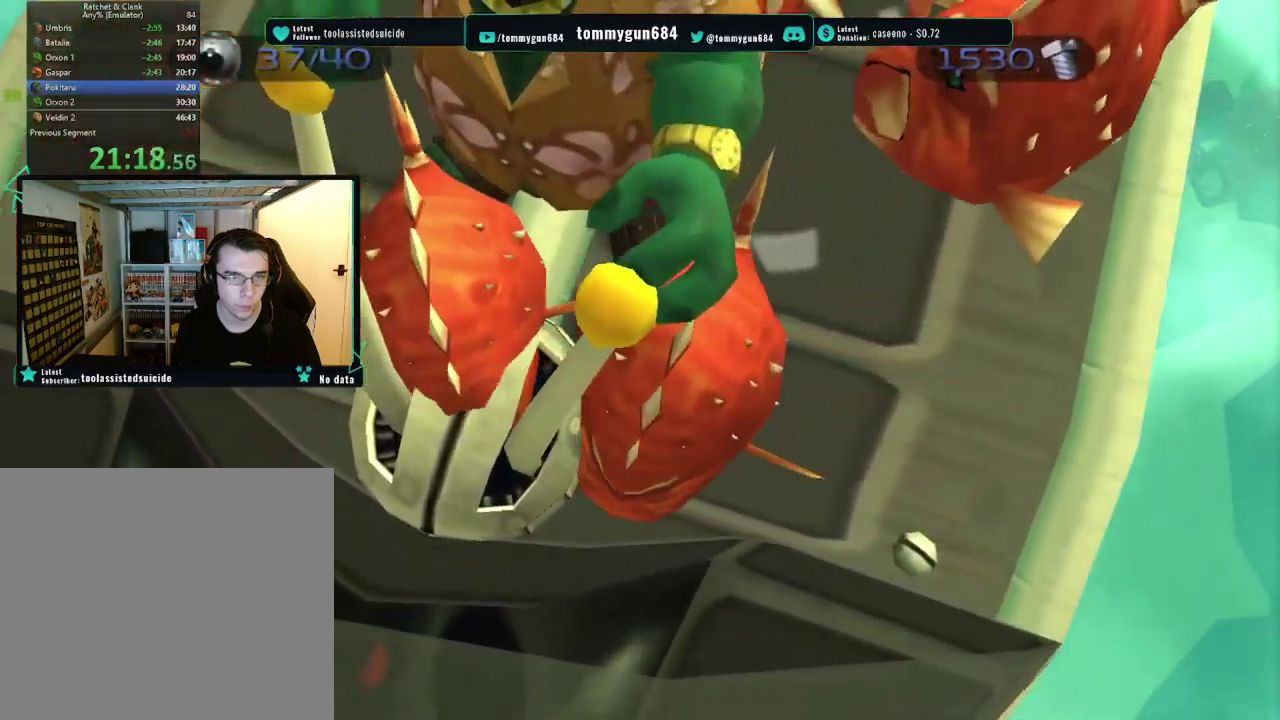
Gameplay with a controller (PlayStation layout); each line is a JSON object with the inputs held at the frame after it. "events" lists button and stick changes between this image and that frame as [ms after this image, input, new state], when the widget could be followed in between. Not read: L1 R1.
{"buttons": [], "left_stick": "center", "right_stick": "center", "events": [[100, "left_stick", "up"], [367, "left_stick", "center"]]}
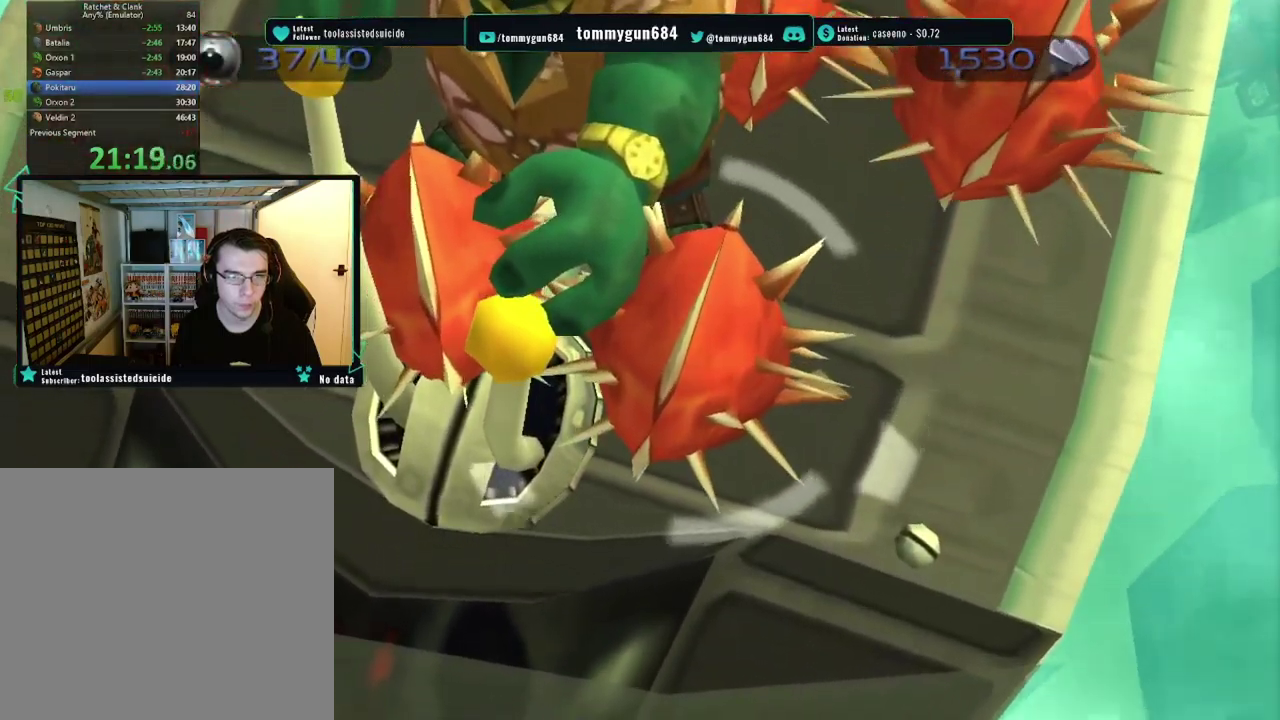
{"buttons": [], "left_stick": "center", "right_stick": "center", "events": [[317, "CIRCLE", "down"], [417, "CIRCLE", "up"]]}
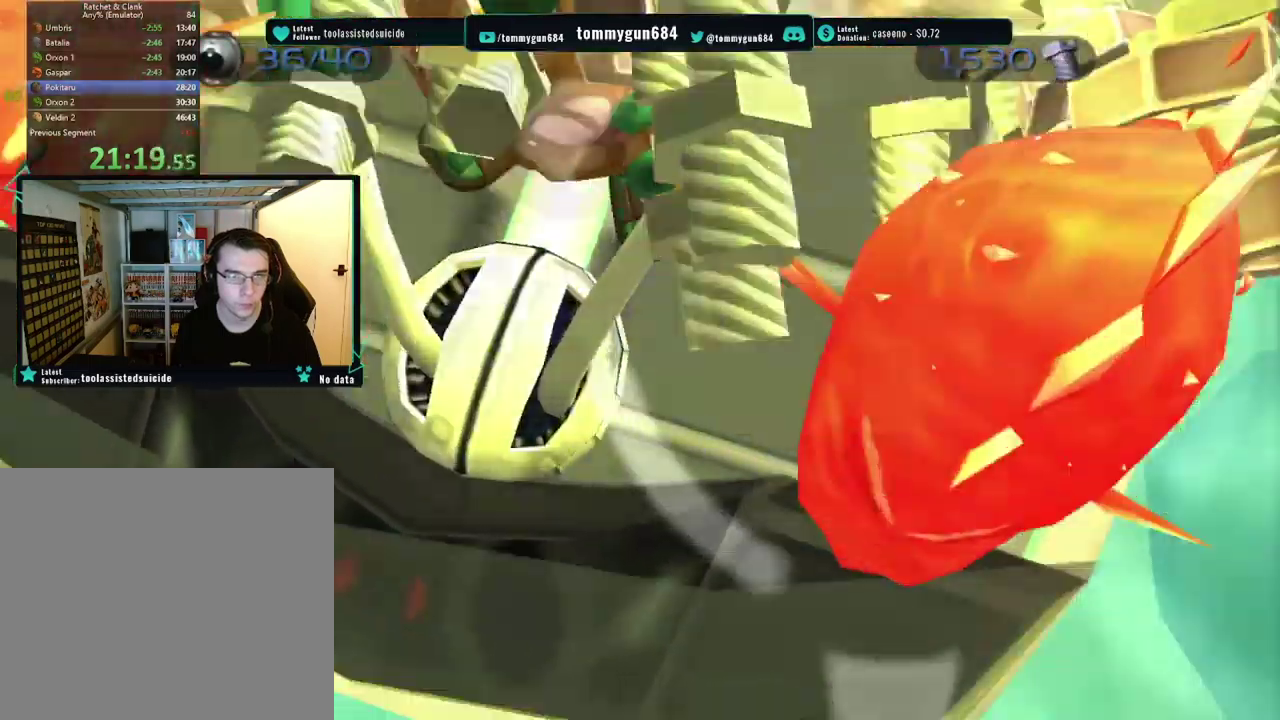
{"buttons": [], "left_stick": "down-right", "right_stick": "center", "events": [[133, "left_stick", "down"], [484, "left_stick", "down-right"]]}
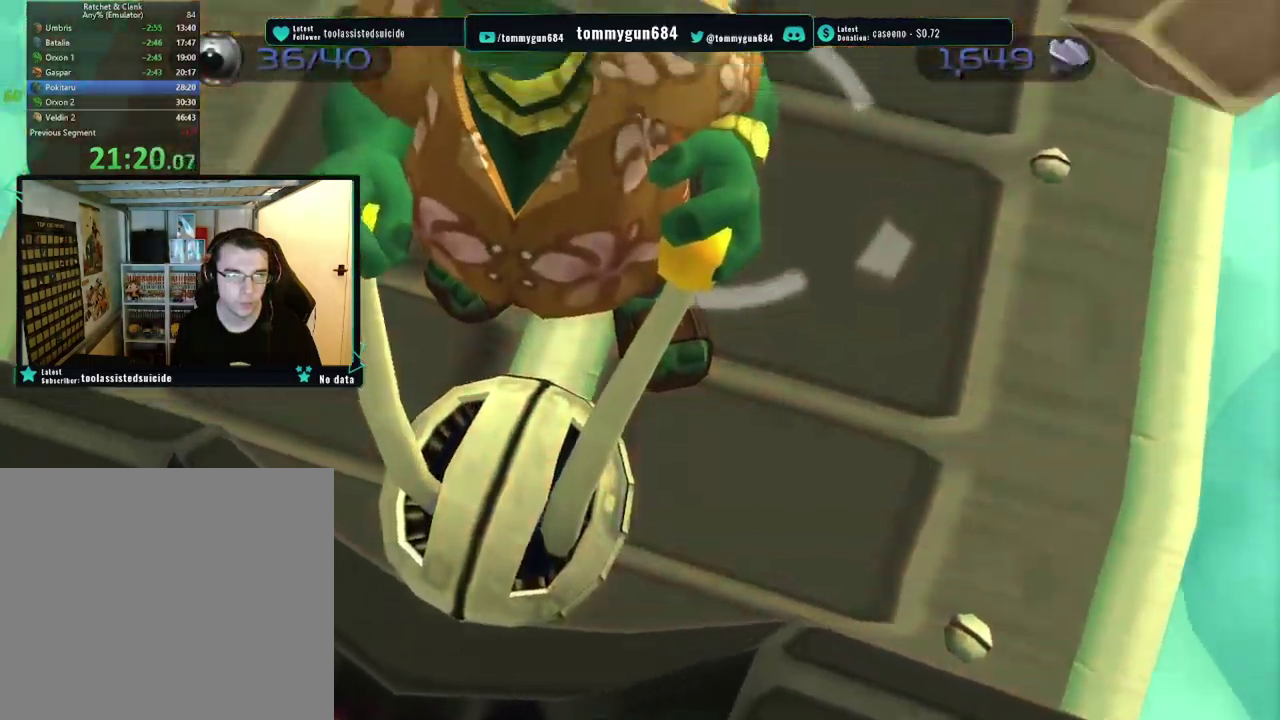
{"buttons": [], "left_stick": "center", "right_stick": "center", "events": [[216, "left_stick", "center"]]}
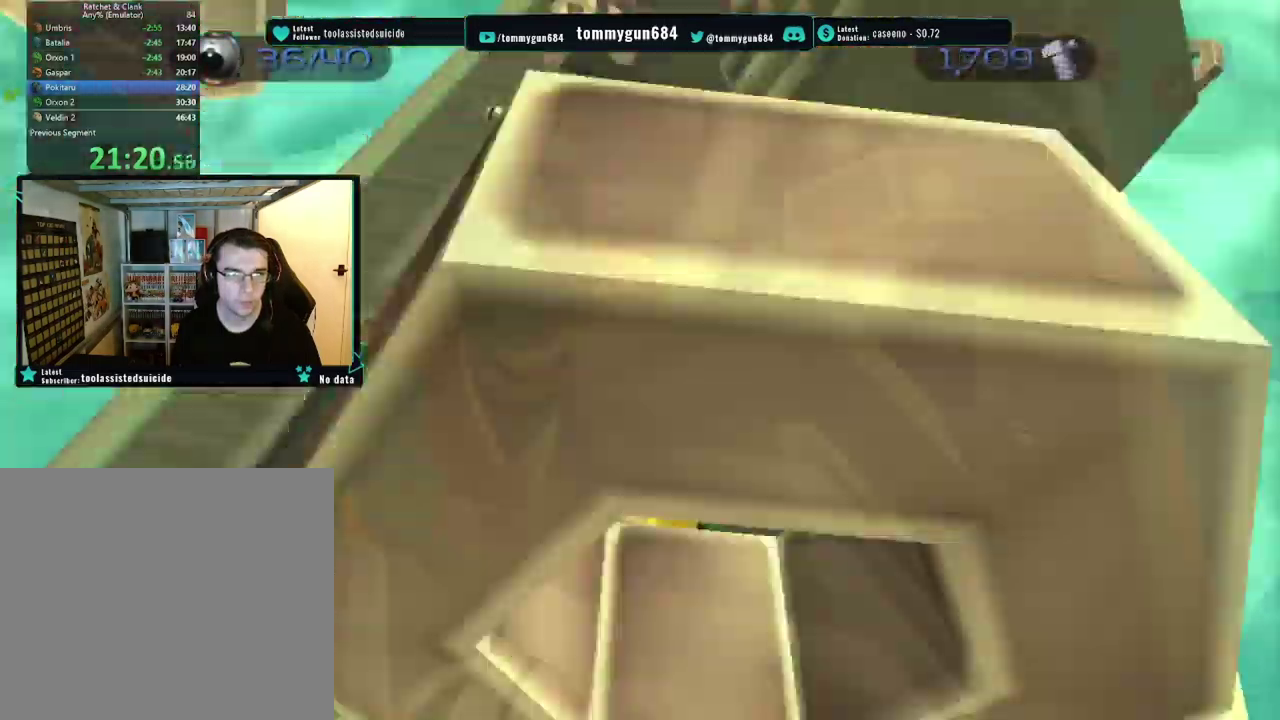
{"buttons": [], "left_stick": "down-right", "right_stick": "center", "events": [[17, "left_stick", "right"], [184, "left_stick", "center"], [417, "left_stick", "down-right"]]}
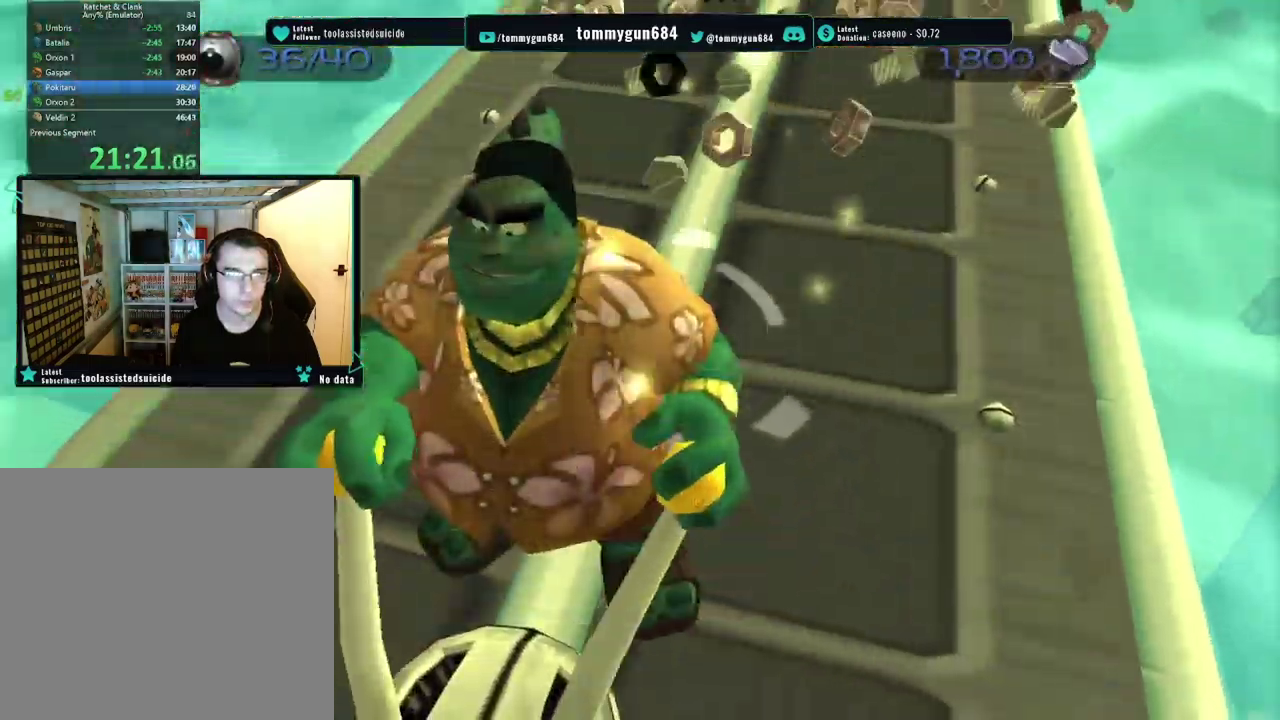
{"buttons": [], "left_stick": "center", "right_stick": "center", "events": [[233, "left_stick", "center"]]}
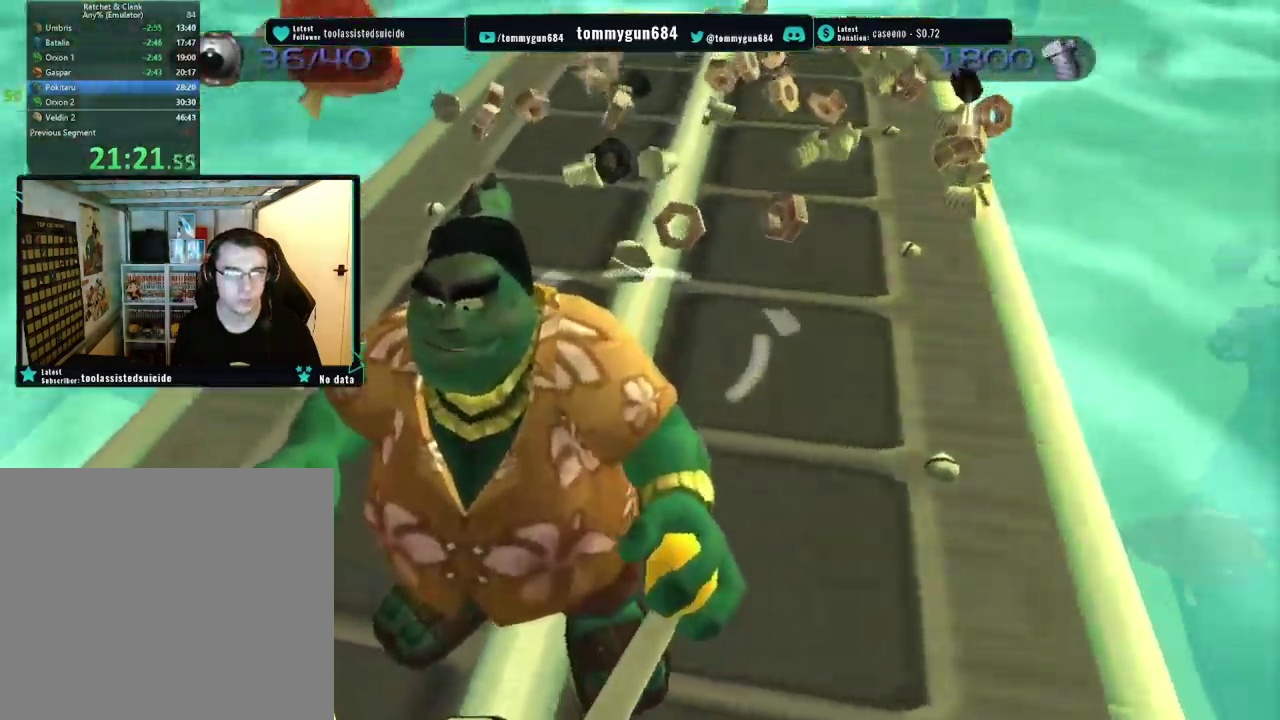
{"buttons": [], "left_stick": "center", "right_stick": "center", "events": [[167, "left_stick", "up"], [317, "left_stick", "center"]]}
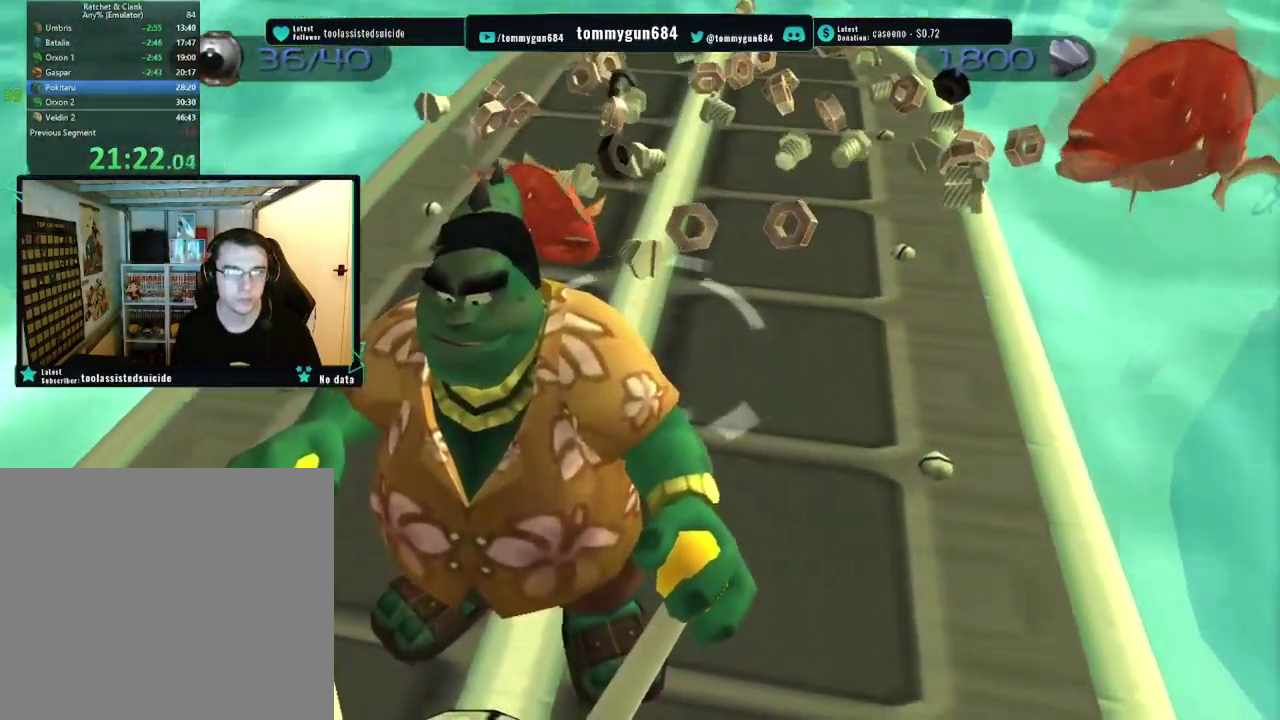
{"buttons": [], "left_stick": "center", "right_stick": "center", "events": []}
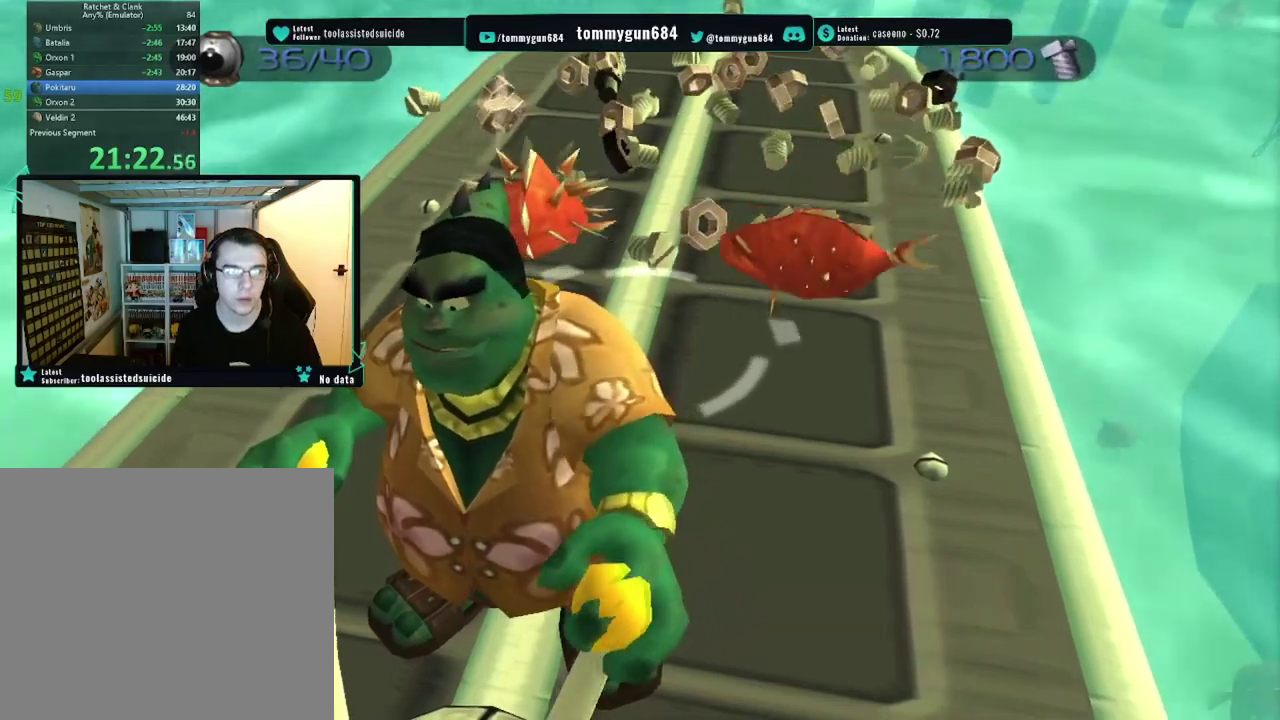
{"buttons": [], "left_stick": "center", "right_stick": "center", "events": []}
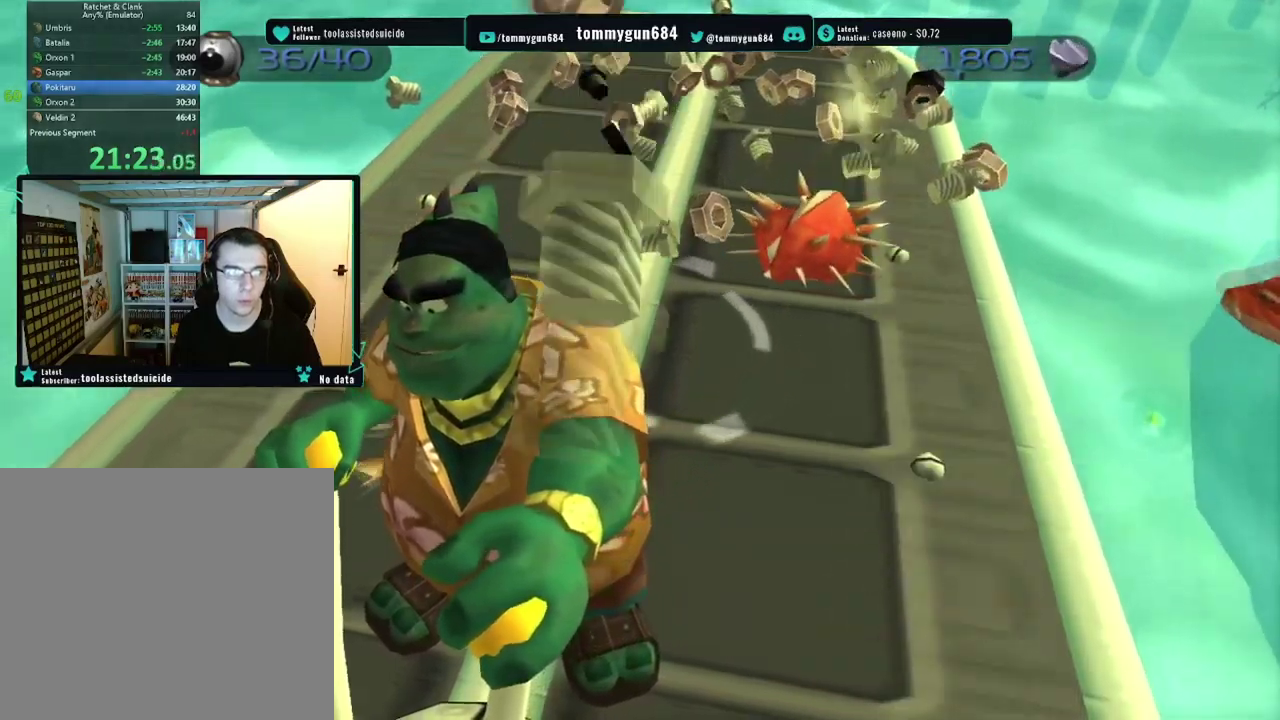
{"buttons": [], "left_stick": "center", "right_stick": "center", "events": []}
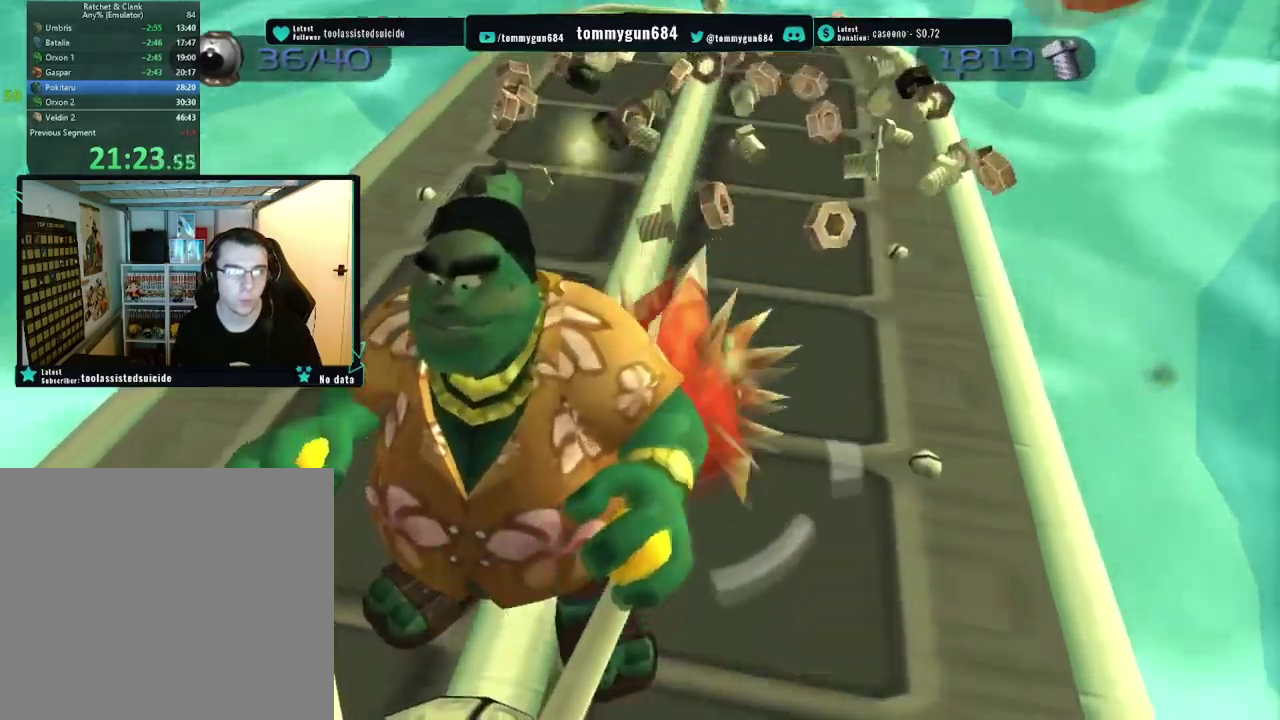
{"buttons": [], "left_stick": "center", "right_stick": "center", "events": []}
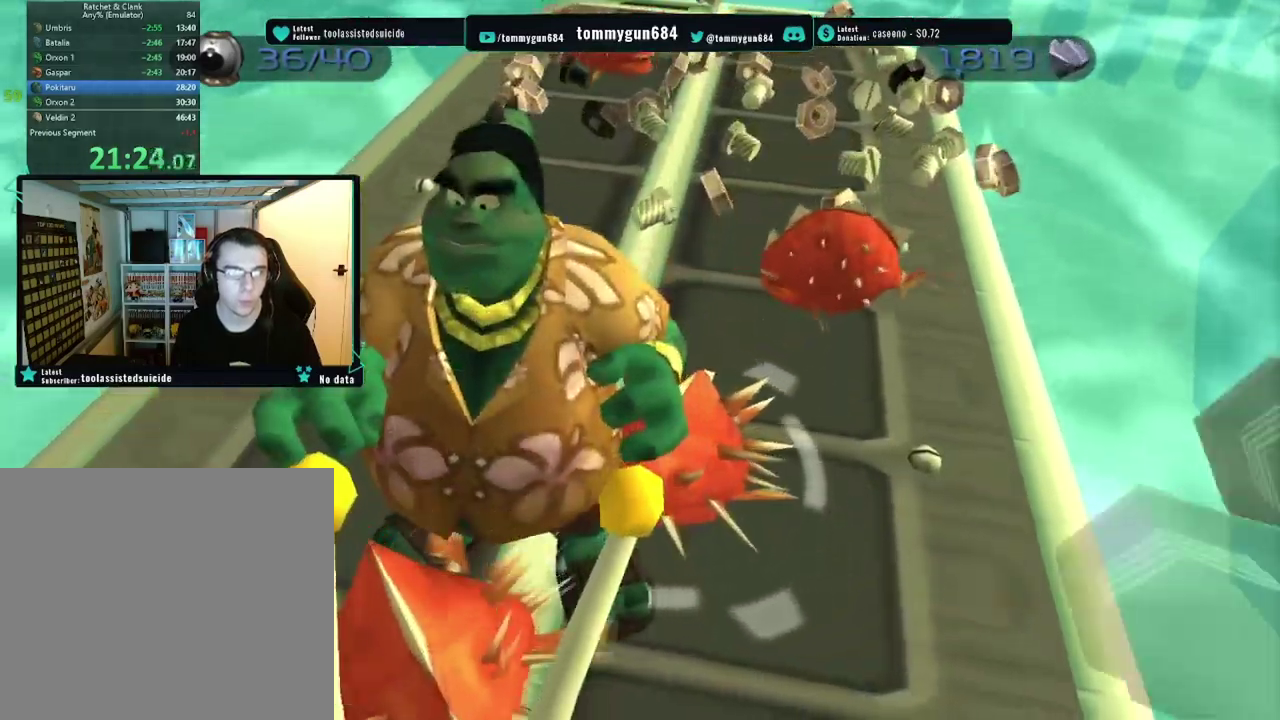
{"buttons": [], "left_stick": "center", "right_stick": "center", "events": []}
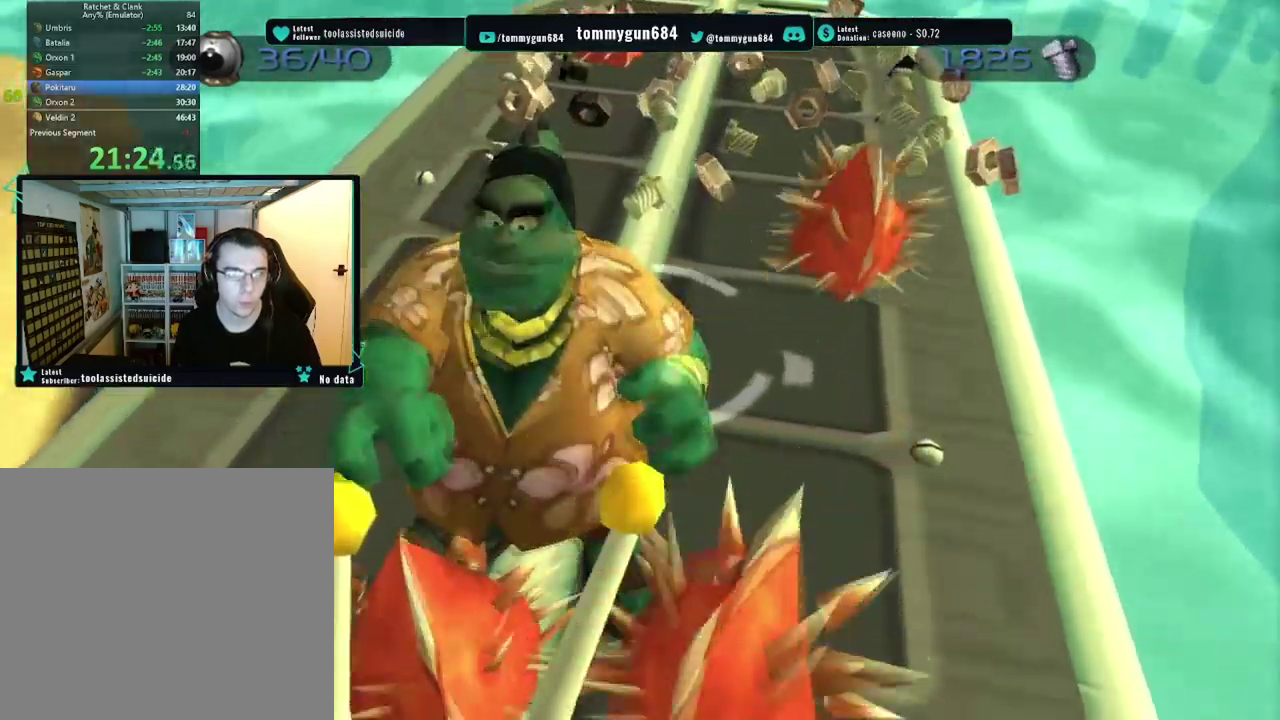
{"buttons": [], "left_stick": "up", "right_stick": "center", "events": [[34, "left_stick", "up"]]}
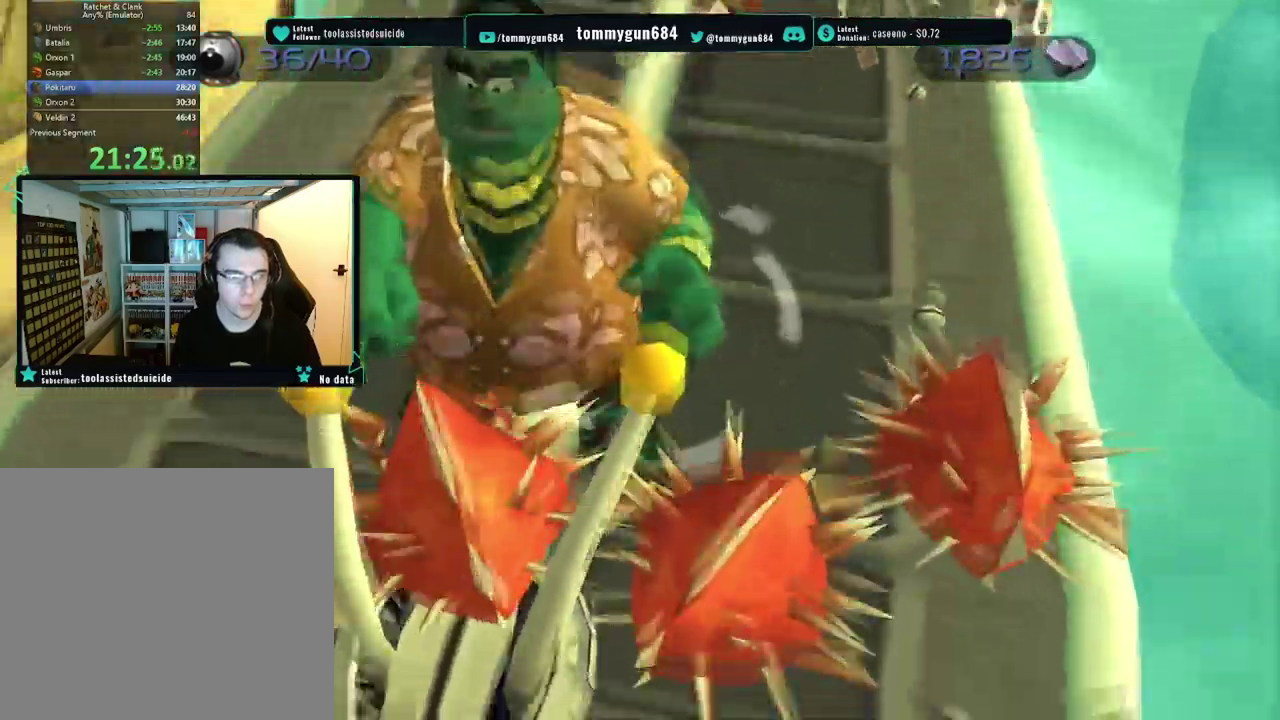
{"buttons": [], "left_stick": "center", "right_stick": "center", "events": [[133, "left_stick", "up-right"], [500, "left_stick", "center"]]}
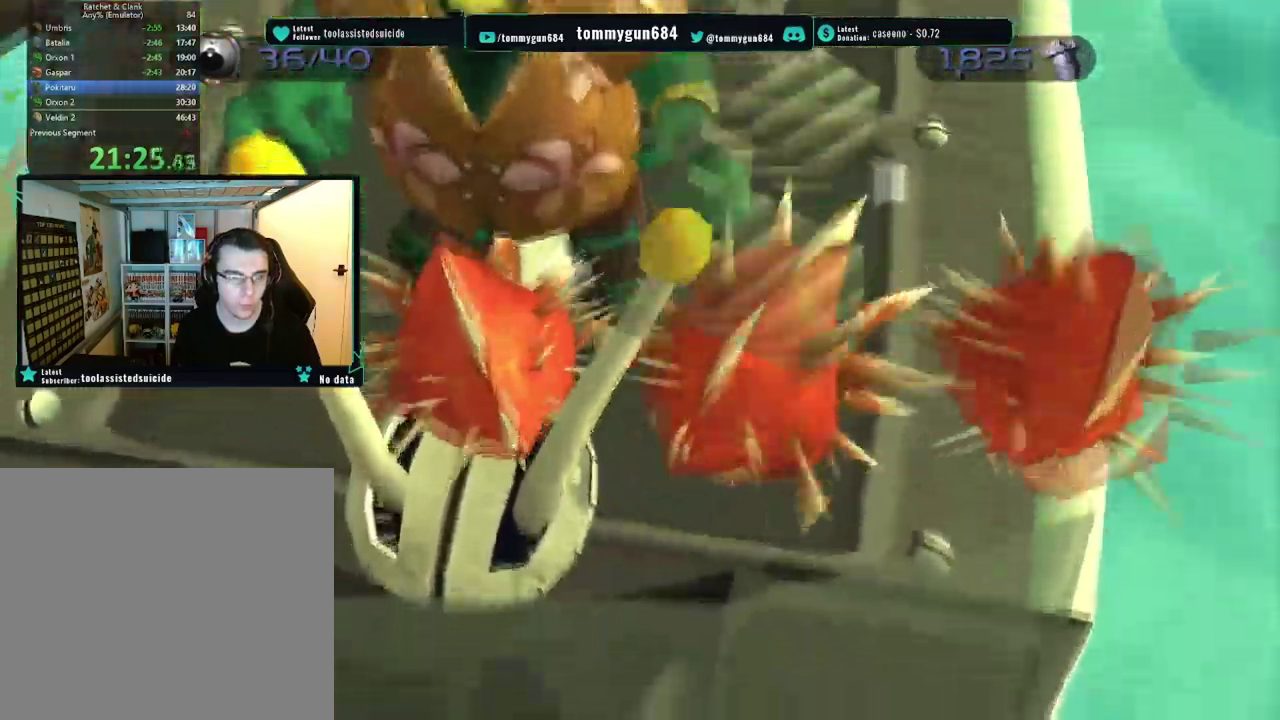
{"buttons": [], "left_stick": "down", "right_stick": "center"}
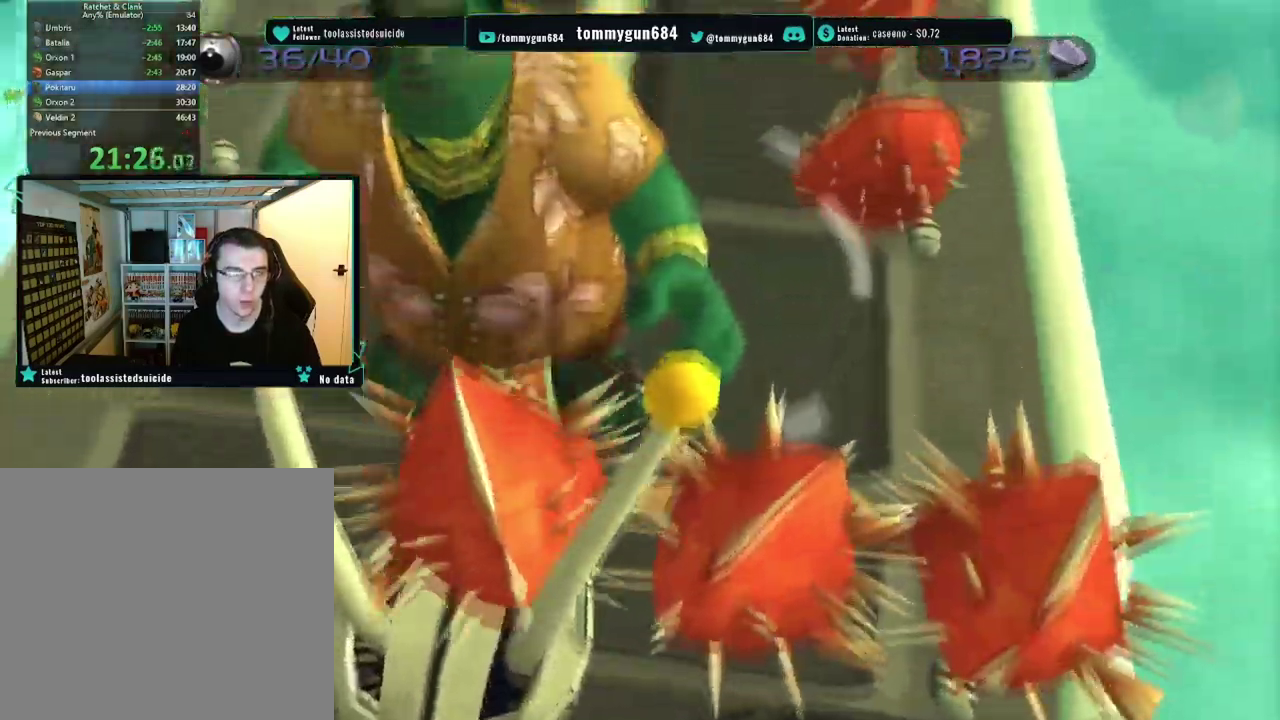
{"buttons": [], "left_stick": "down-right", "right_stick": "center", "events": [[33, "left_stick", "down-left"], [300, "left_stick", "down"], [384, "left_stick", "down-right"]]}
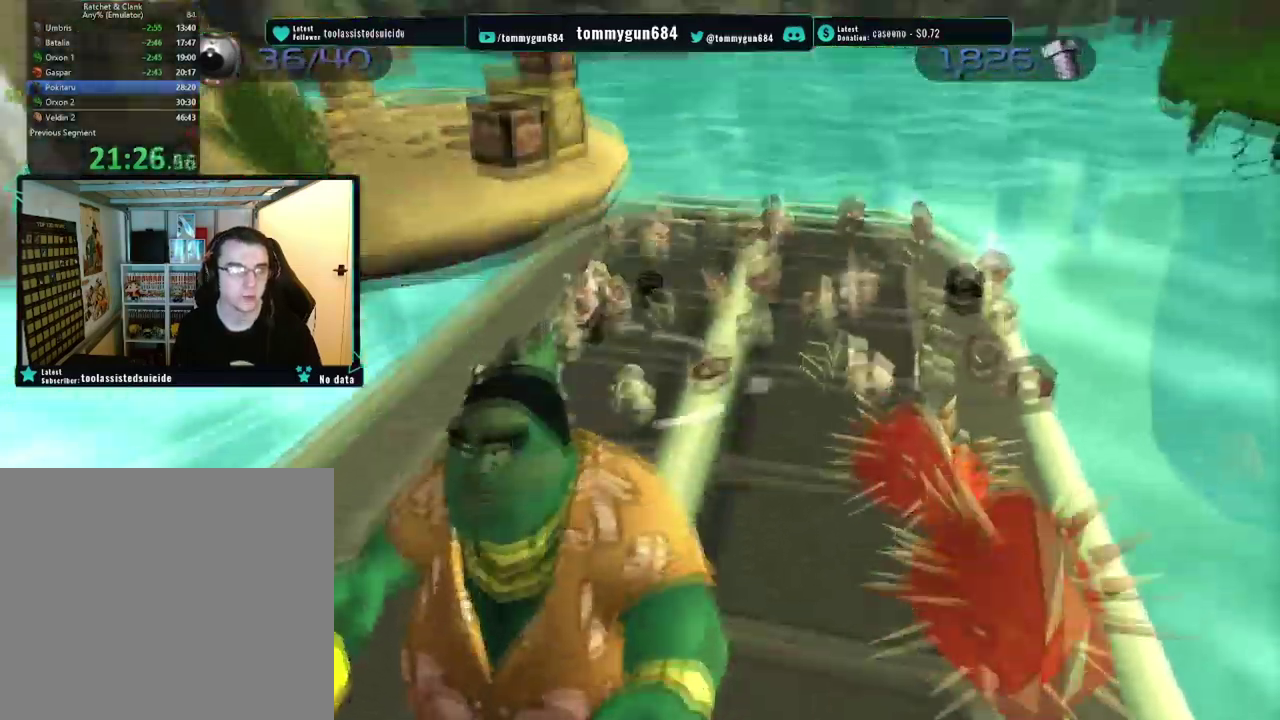
{"buttons": [], "left_stick": "up-right", "right_stick": "center", "events": [[117, "left_stick", "right"], [451, "left_stick", "up-right"]]}
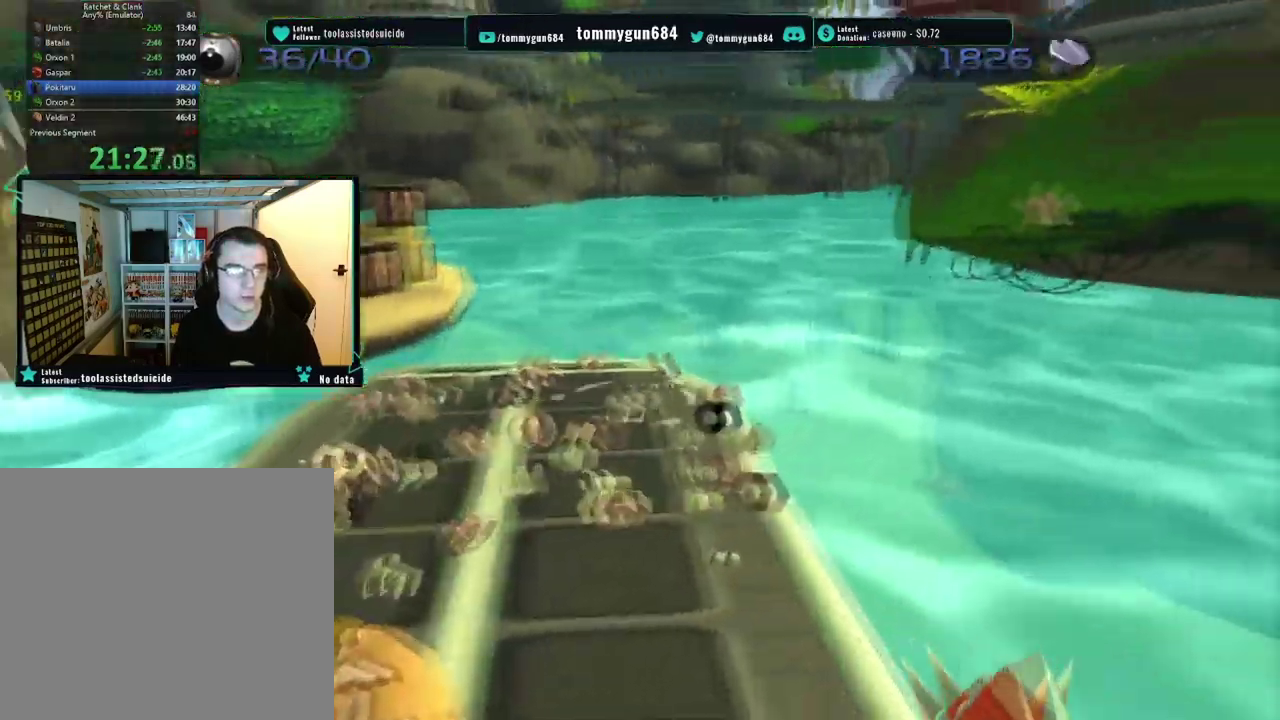
{"buttons": [], "left_stick": "right", "right_stick": "center", "events": [[267, "left_stick", "right"]]}
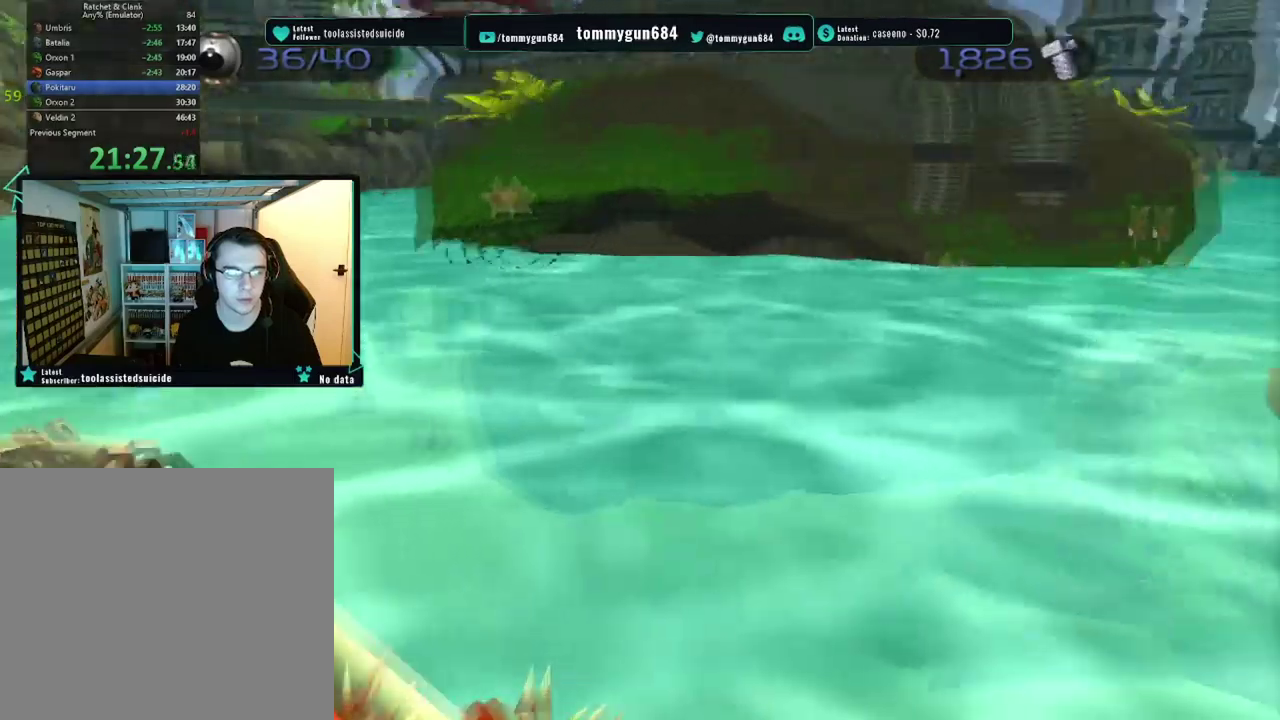
{"buttons": [], "left_stick": "down", "right_stick": "center", "events": [[50, "left_stick", "up-right"], [400, "left_stick", "center"], [483, "left_stick", "down"]]}
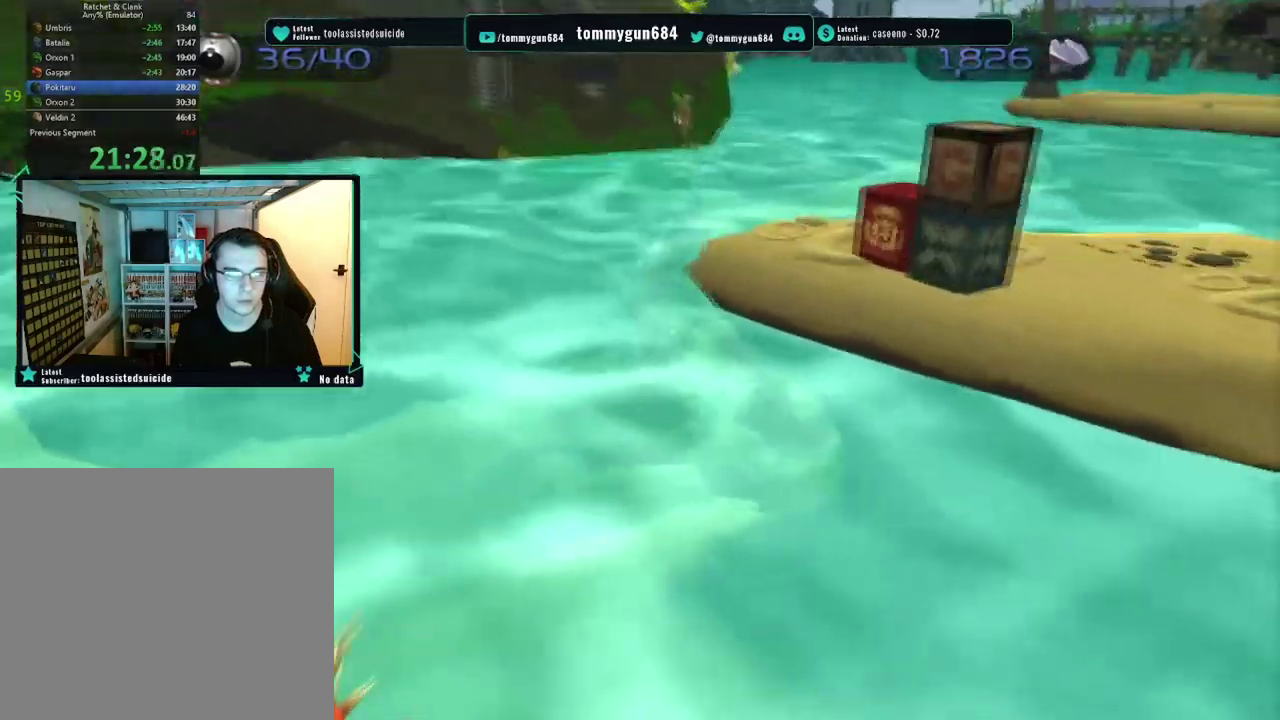
{"buttons": [], "left_stick": "center", "right_stick": "center", "events": [[167, "SQUARE", "down"], [284, "SQUARE", "up"], [434, "left_stick", "center"]]}
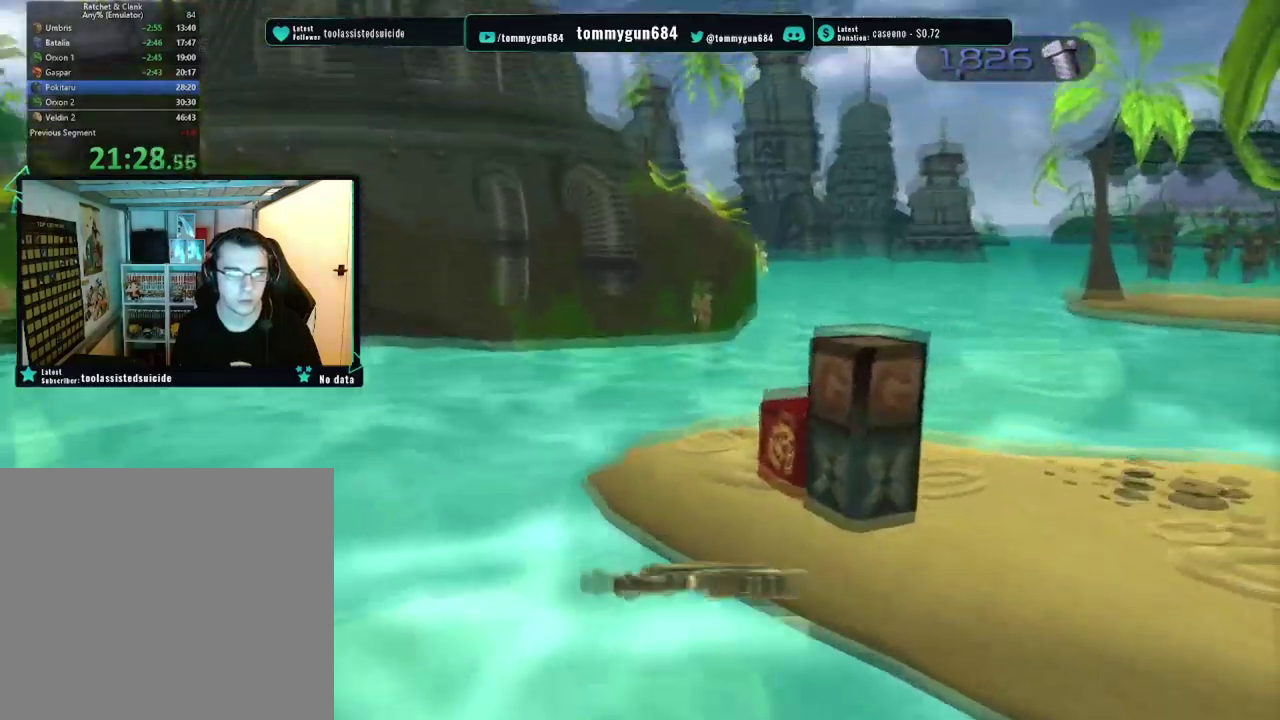
{"buttons": [], "left_stick": "center", "right_stick": "center", "events": []}
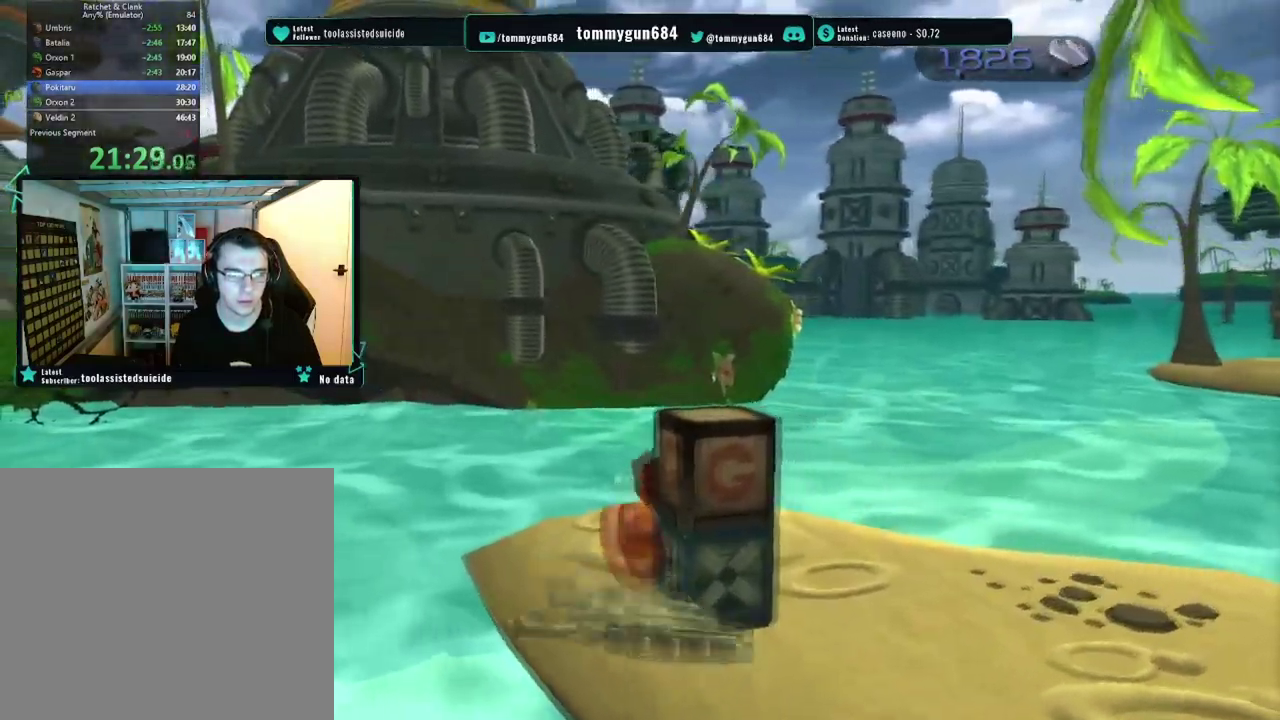
{"buttons": [], "left_stick": "up-left", "right_stick": "center", "events": [[50, "left_stick", "left"], [234, "left_stick", "up-left"]]}
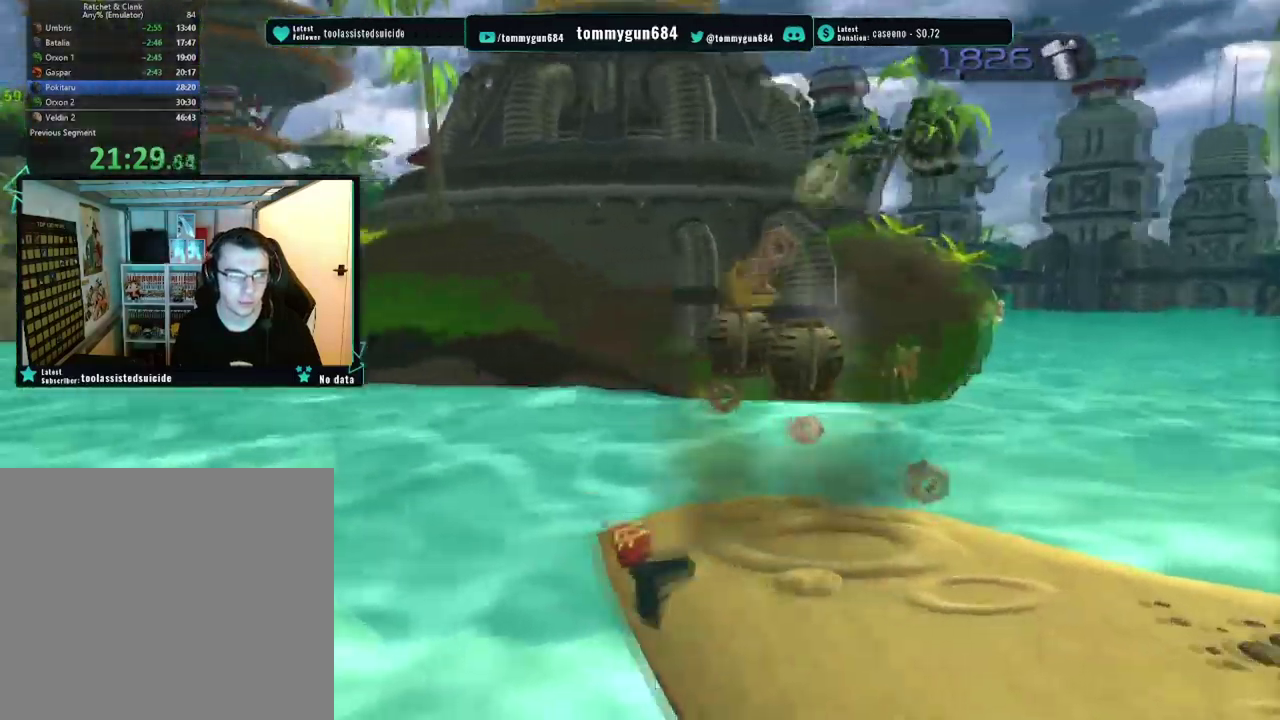
{"buttons": [], "left_stick": "up-left", "right_stick": "center", "events": []}
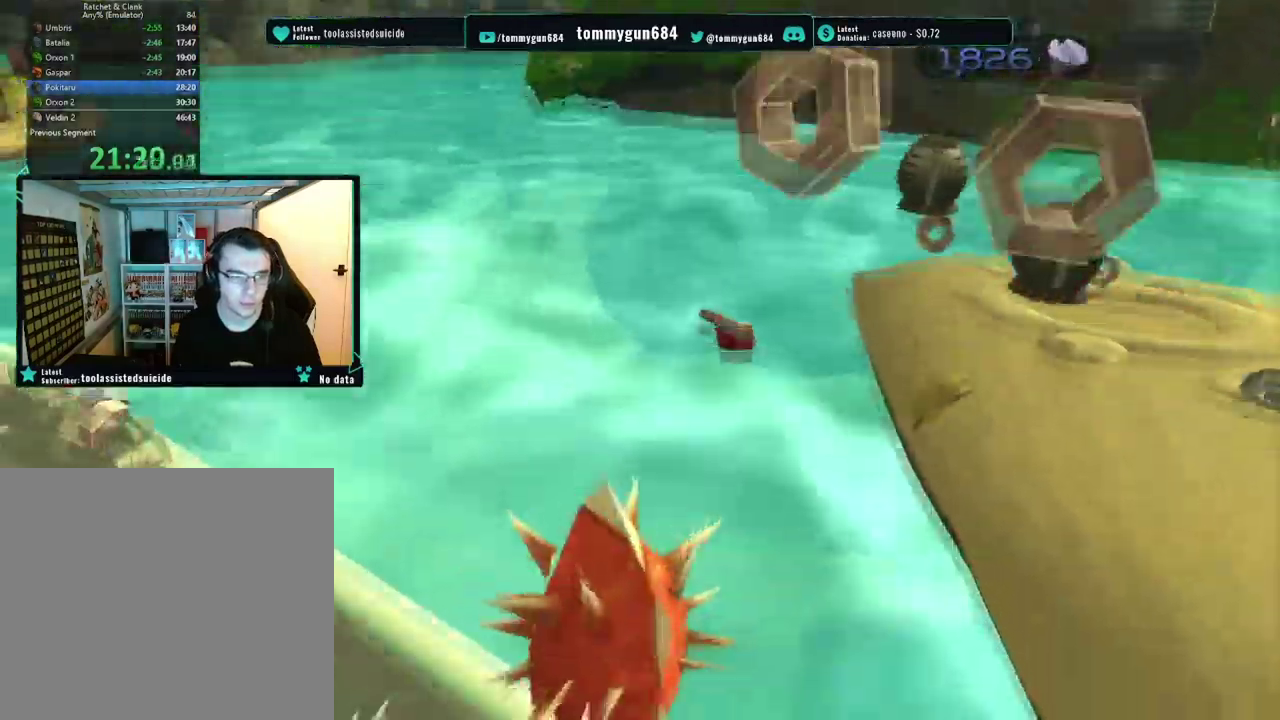
{"buttons": [], "left_stick": "up-left", "right_stick": "center", "events": []}
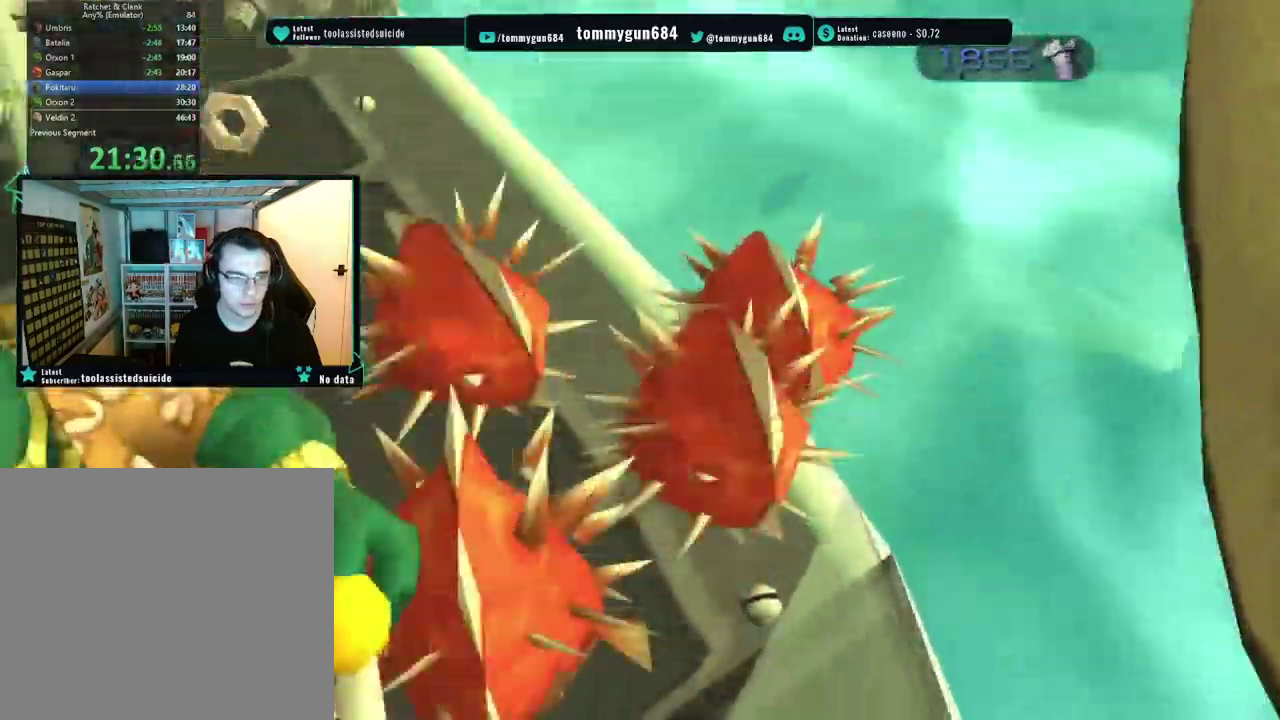
{"buttons": [], "left_stick": "down-left", "right_stick": "center", "events": [[267, "left_stick", "left"], [367, "left_stick", "up-right"], [484, "left_stick", "down-left"]]}
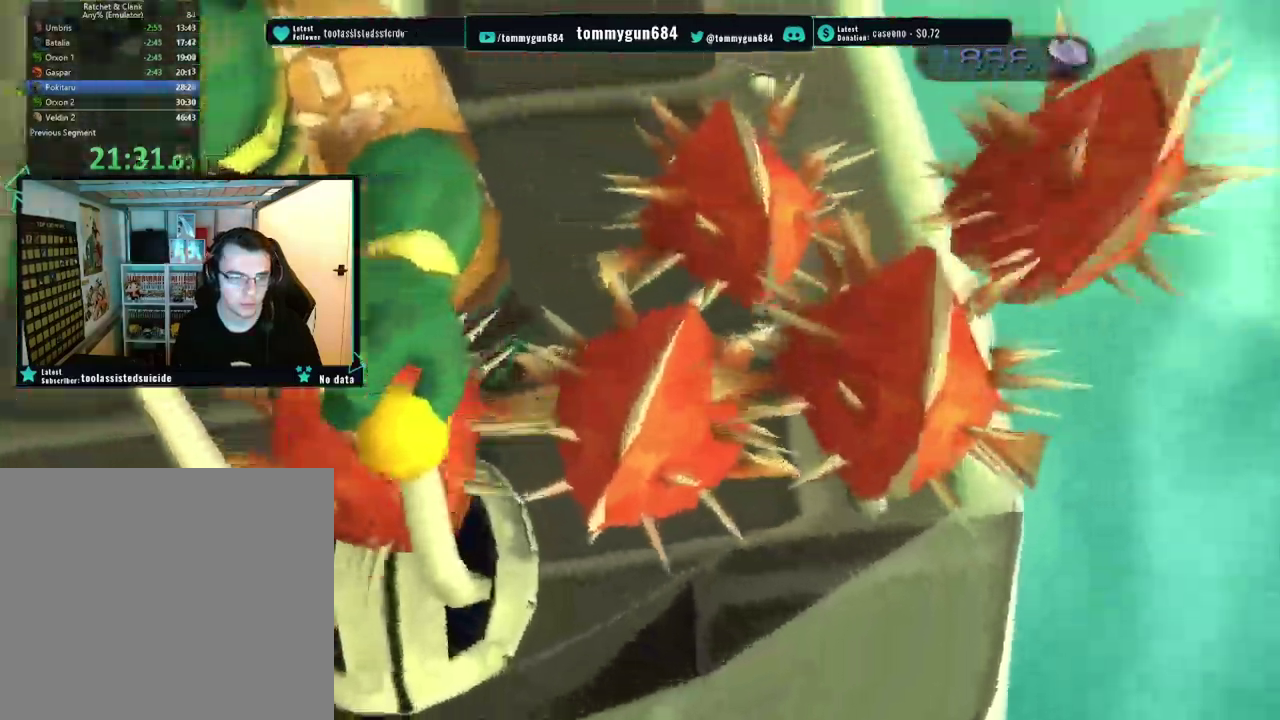
{"buttons": ["SQUARE"], "left_stick": "right", "right_stick": "center", "events": [[67, "SQUARE", "down"], [117, "left_stick", "down"], [217, "SQUARE", "up"], [234, "left_stick", "center"], [484, "SQUARE", "down"], [501, "left_stick", "right"]]}
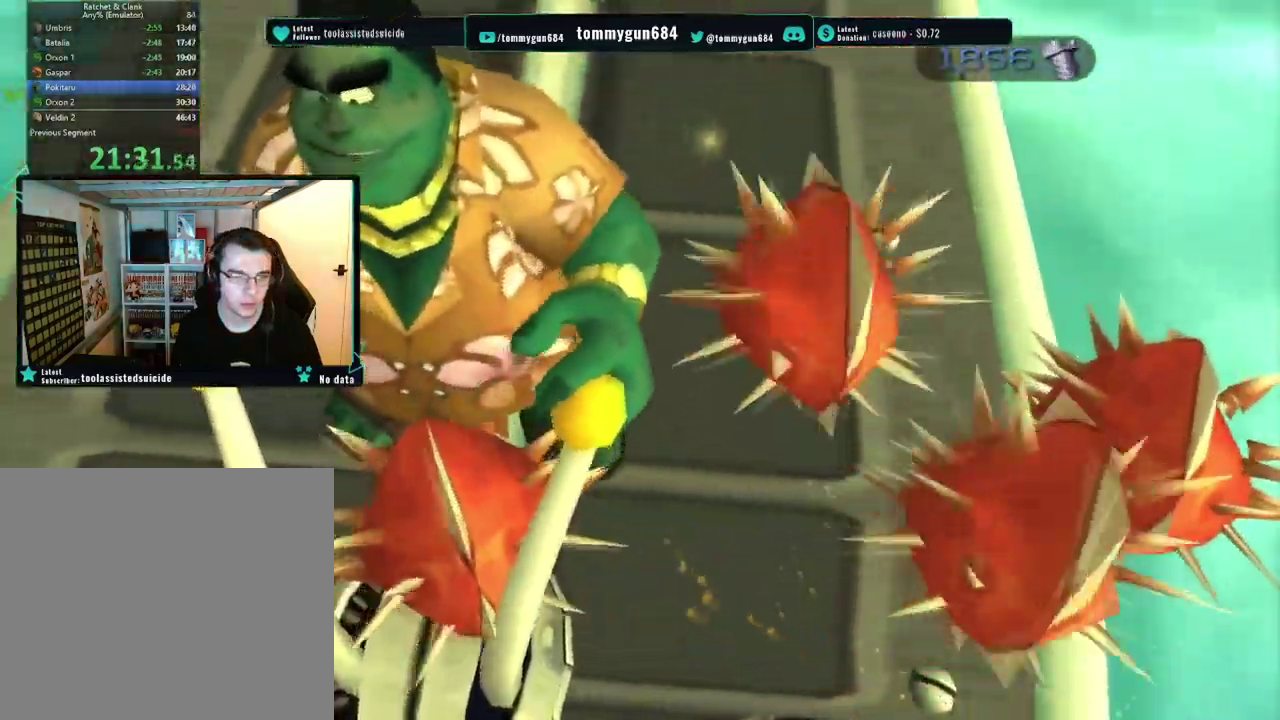
{"buttons": [], "left_stick": "center", "right_stick": "center", "events": [[133, "SQUARE", "up"], [217, "left_stick", "down-right"], [400, "left_stick", "center"]]}
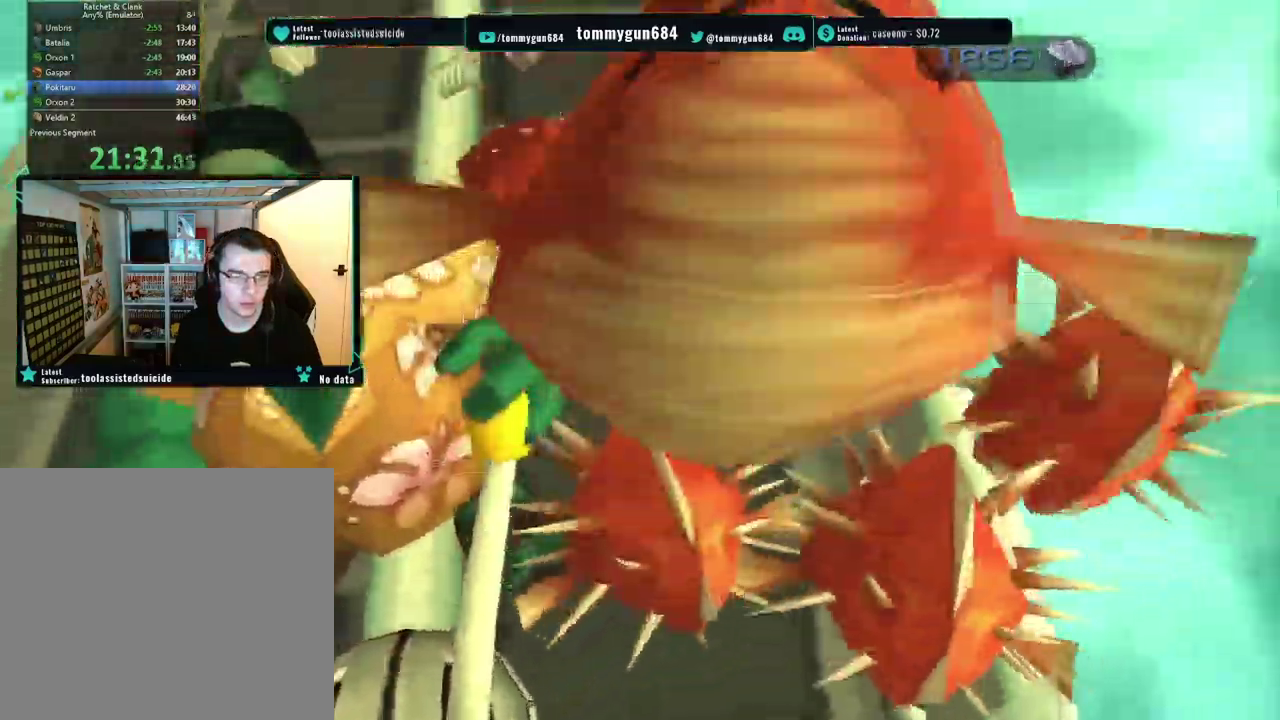
{"buttons": ["SQUARE"], "left_stick": "up-right", "right_stick": "center", "events": [[100, "left_stick", "up-right"], [217, "left_stick", "down-left"], [351, "left_stick", "up-right"], [418, "SQUARE", "down"]]}
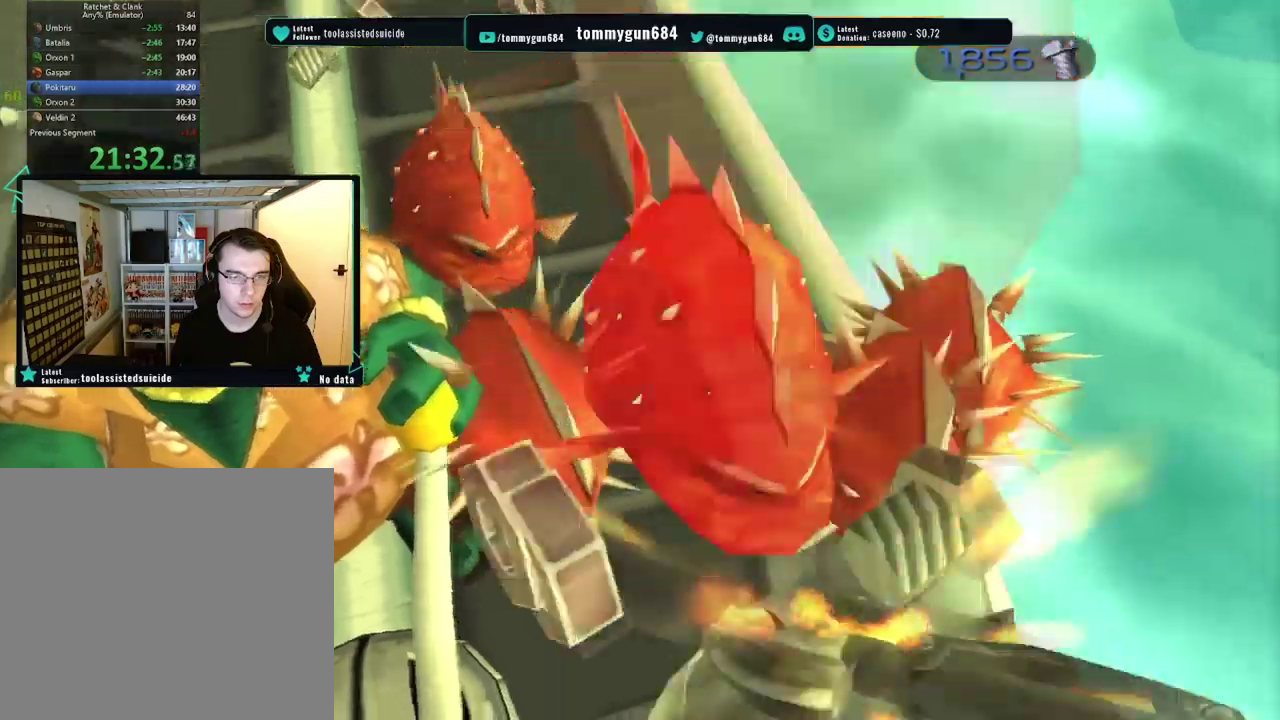
{"buttons": ["CIRCLE"], "left_stick": "center", "right_stick": "center", "events": [[17, "left_stick", "center"], [50, "SQUARE", "up"], [317, "CIRCLE", "down"], [417, "CIRCLE", "up"], [484, "CIRCLE", "down"]]}